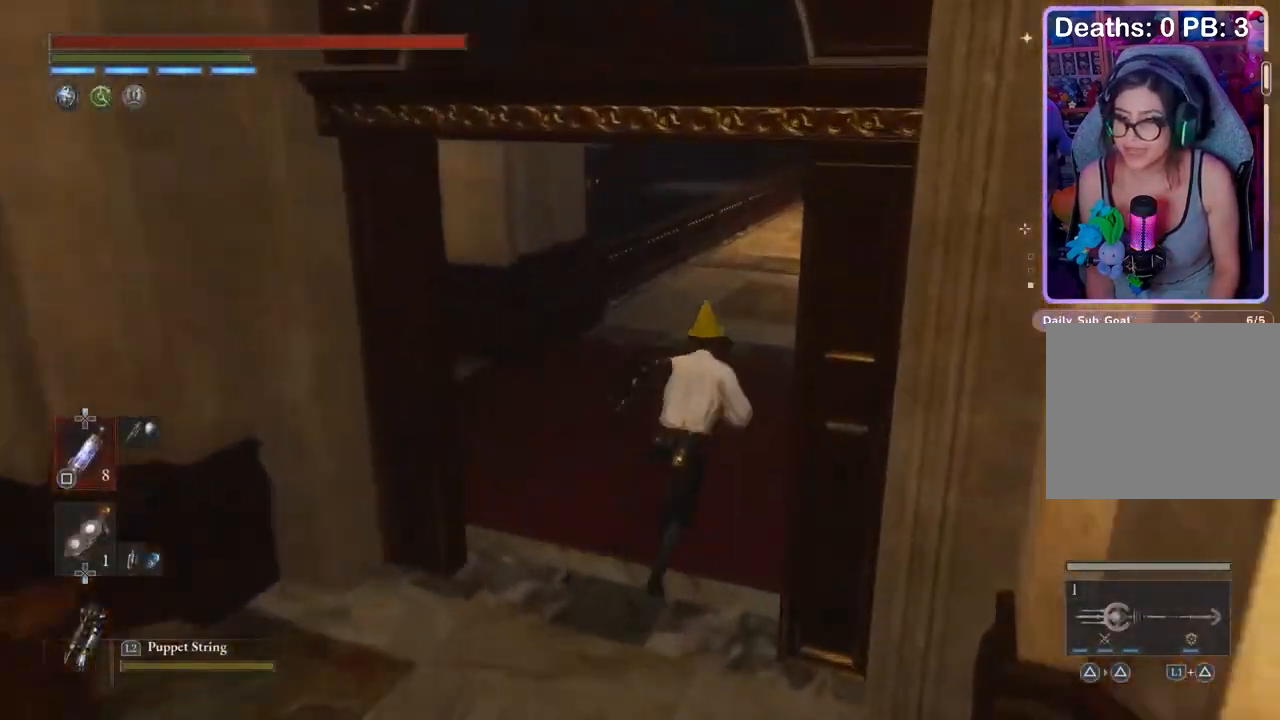
Gameplay with a controller (PlayStation layout); each line is a JSON object with the inputs held at the frame after it. "events" lists button and stick changes between this image and that frame as [ms after this image, input, new state], when the widget could be followed in between. Not read: CIRCLE.
{"buttons": [], "left_stick": "up", "right_stick": "center", "events": []}
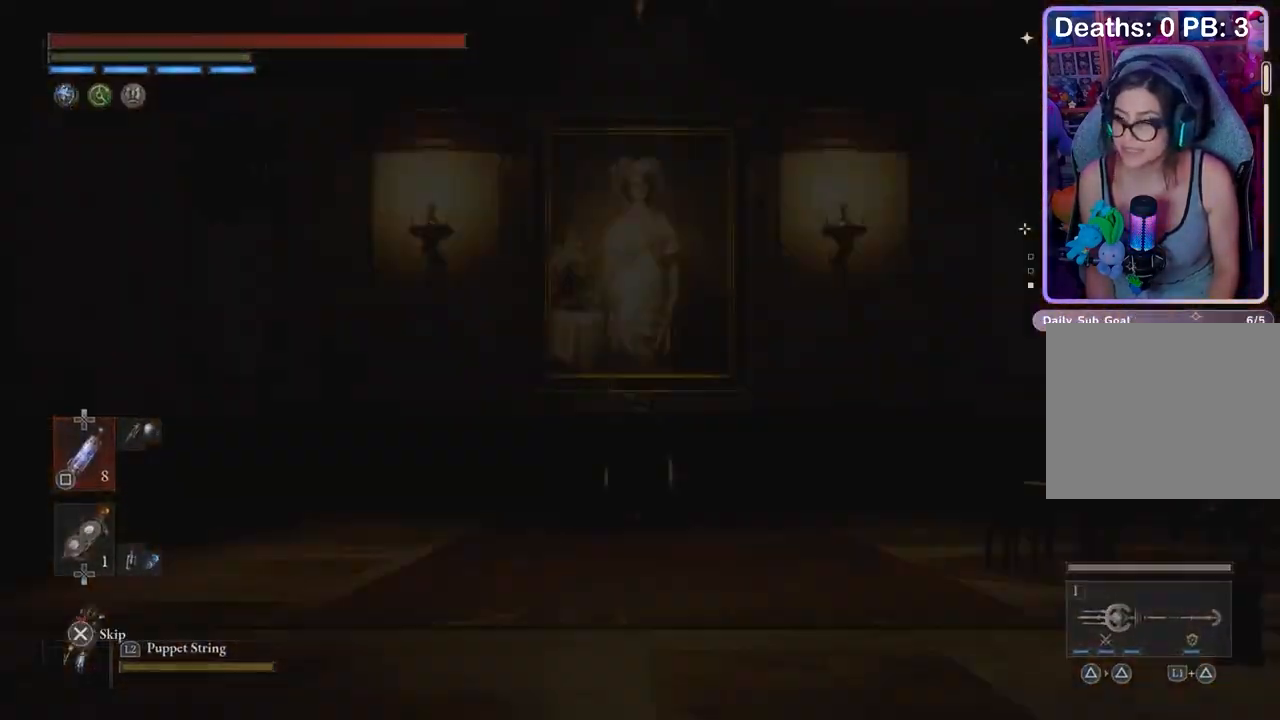
{"buttons": ["CROSS"], "left_stick": "center", "right_stick": "center", "events": [[200, "left_stick", "center"], [300, "CROSS", "down"]]}
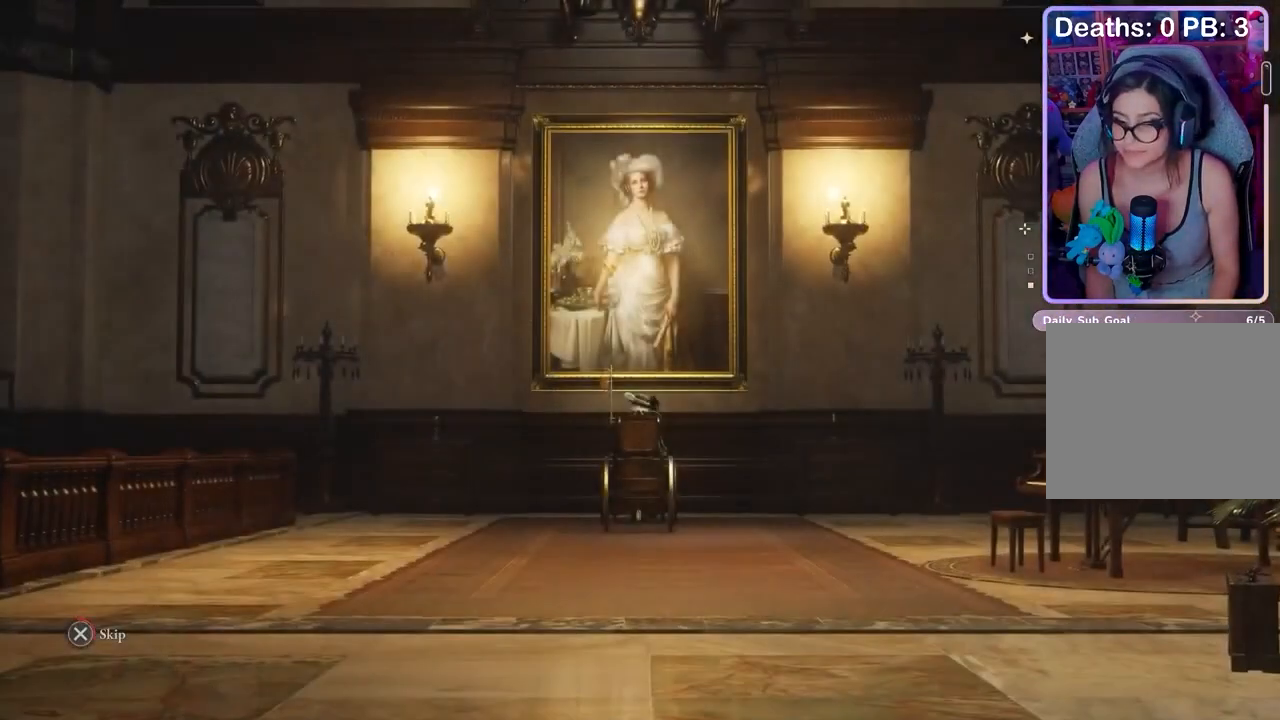
{"buttons": [], "left_stick": "center", "right_stick": "center", "events": [[500, "CROSS", "up"]]}
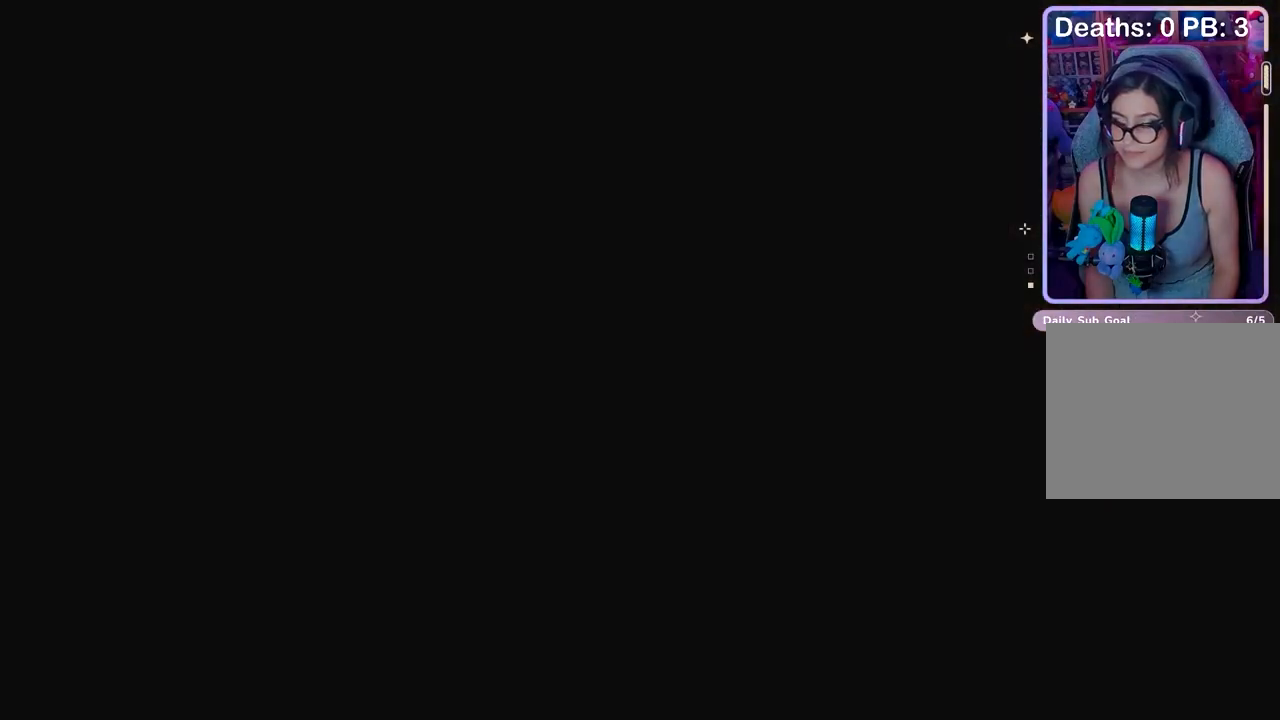
{"buttons": ["CROSS"], "left_stick": "center", "right_stick": "center", "events": [[500, "CROSS", "down"]]}
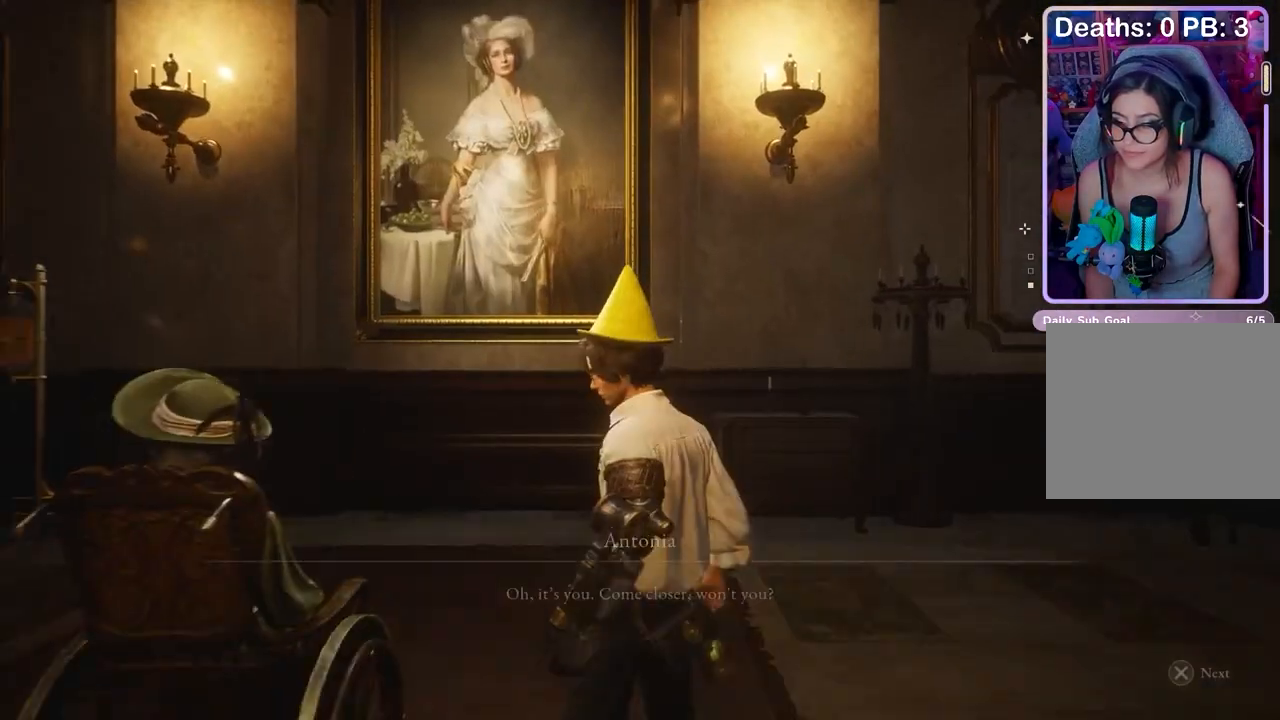
{"buttons": ["CROSS"], "left_stick": "center", "right_stick": "center", "events": [[33, "CROSS", "up"], [133, "CROSS", "down"], [200, "CROSS", "up"], [300, "CROSS", "down"], [367, "CROSS", "up"], [500, "CROSS", "down"]]}
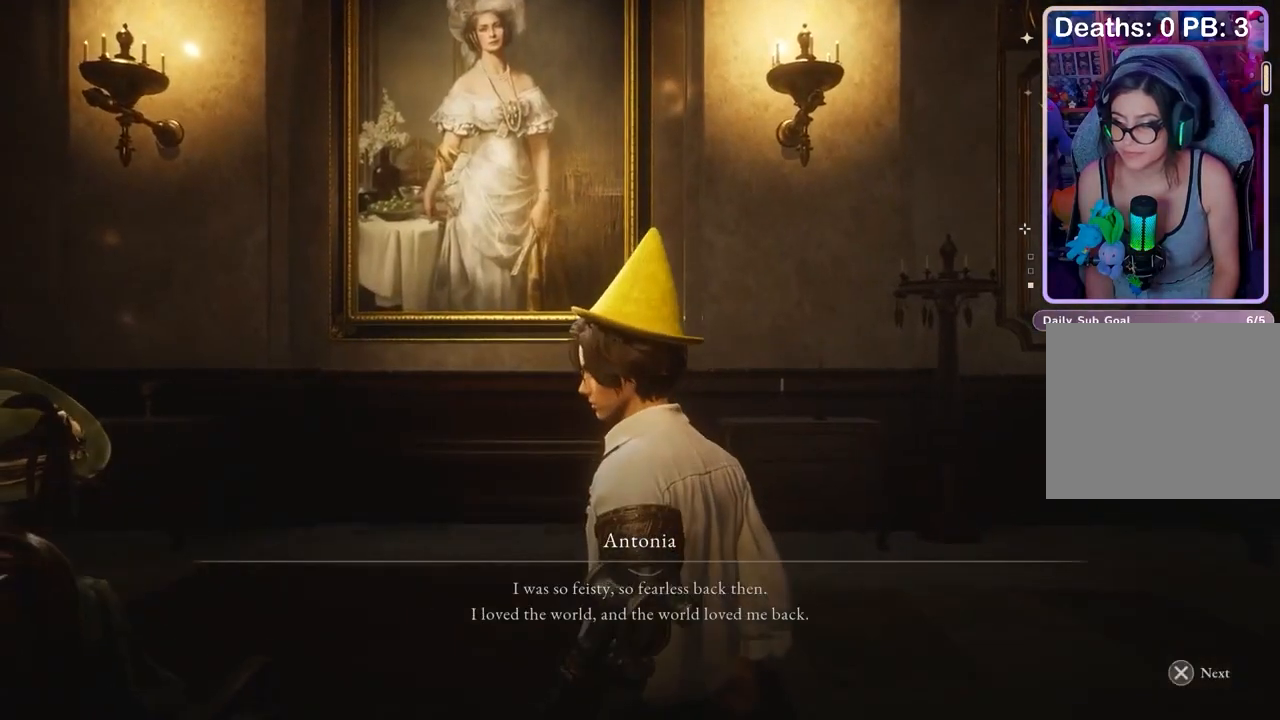
{"buttons": [], "left_stick": "center", "right_stick": "center", "events": [[67, "CROSS", "up"]]}
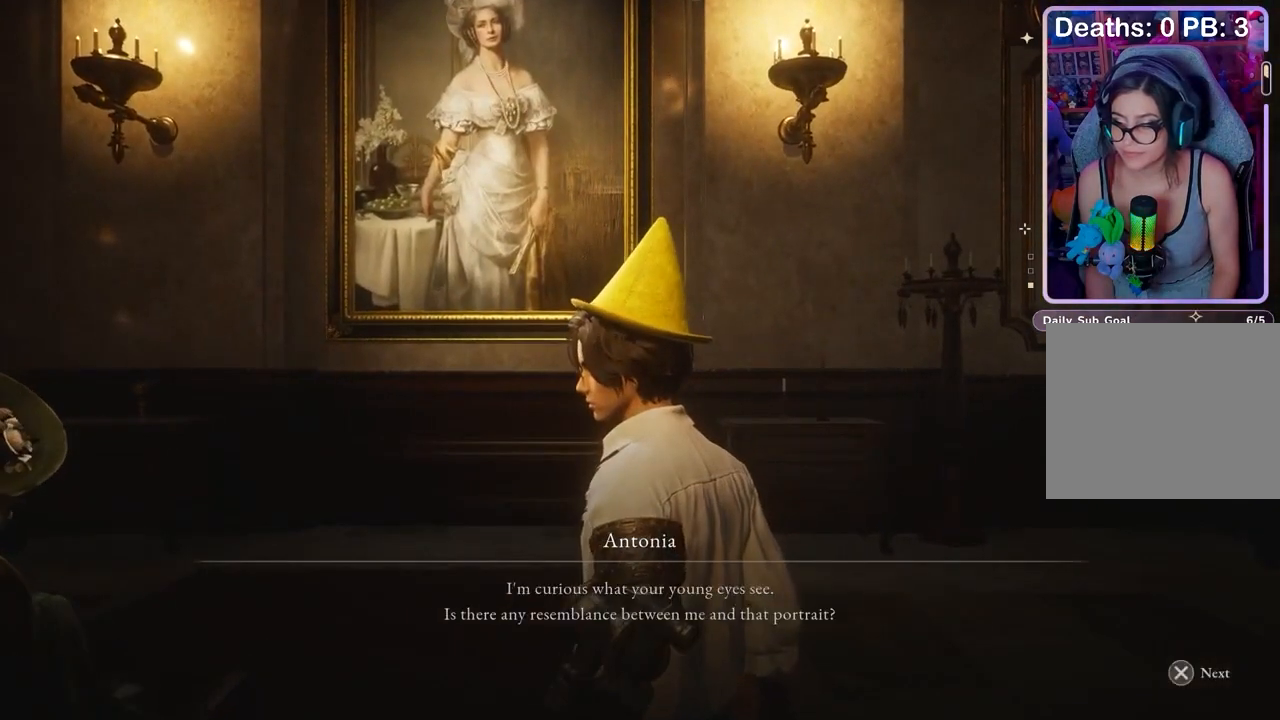
{"buttons": [], "left_stick": "center", "right_stick": "center", "events": []}
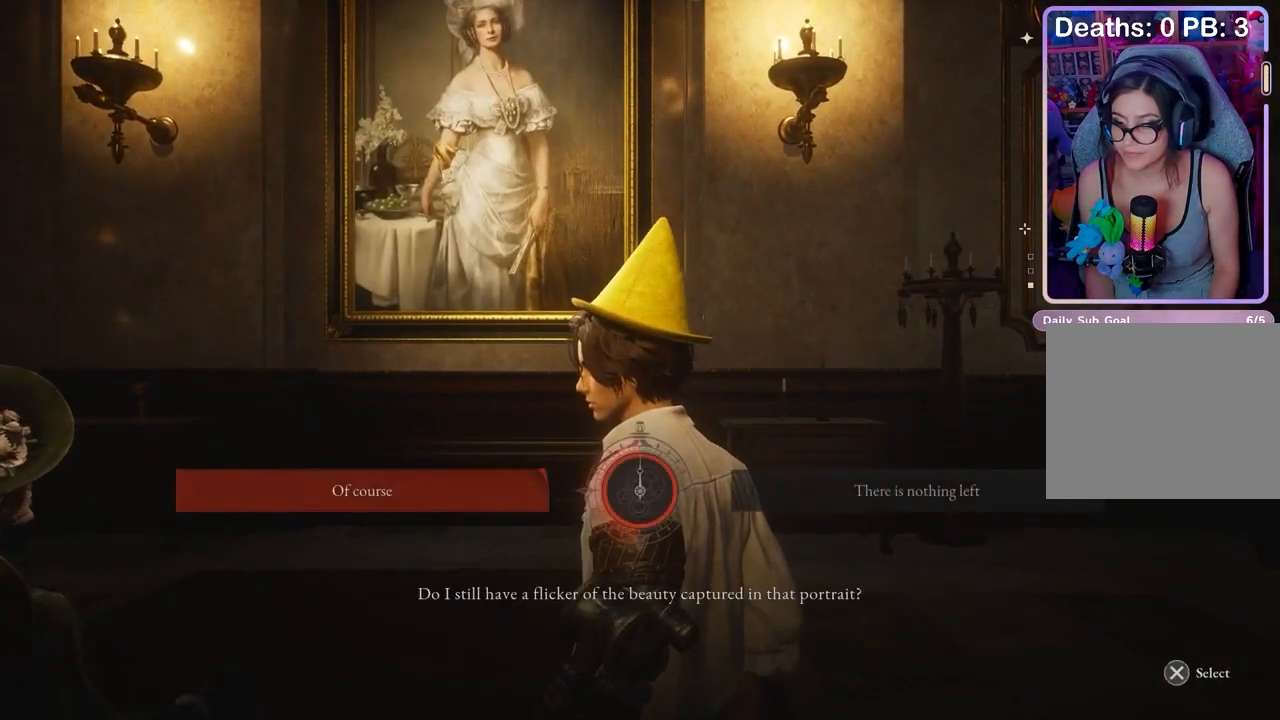
{"buttons": ["CROSS"], "left_stick": "center", "right_stick": "center", "events": [[133, "CROSS", "down"], [167, "CROSS", "up"], [300, "CROSS", "down"]]}
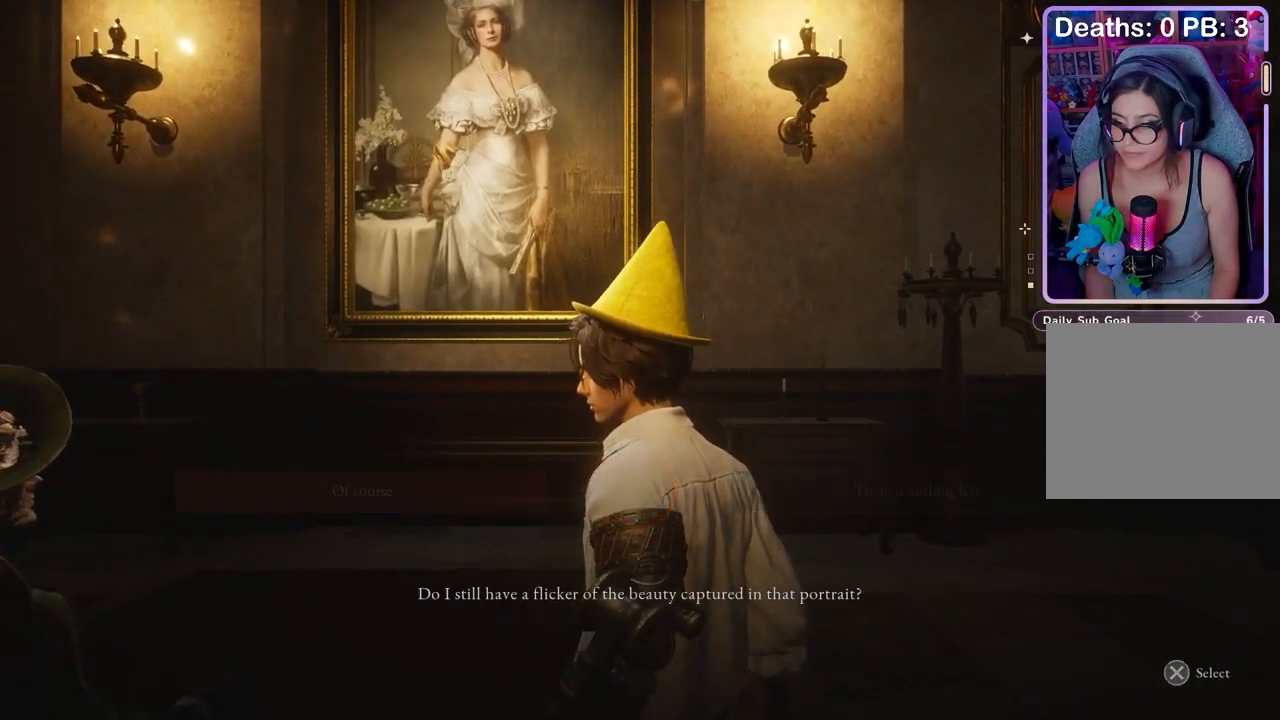
{"buttons": ["CROSS"], "left_stick": "center", "right_stick": "center", "events": []}
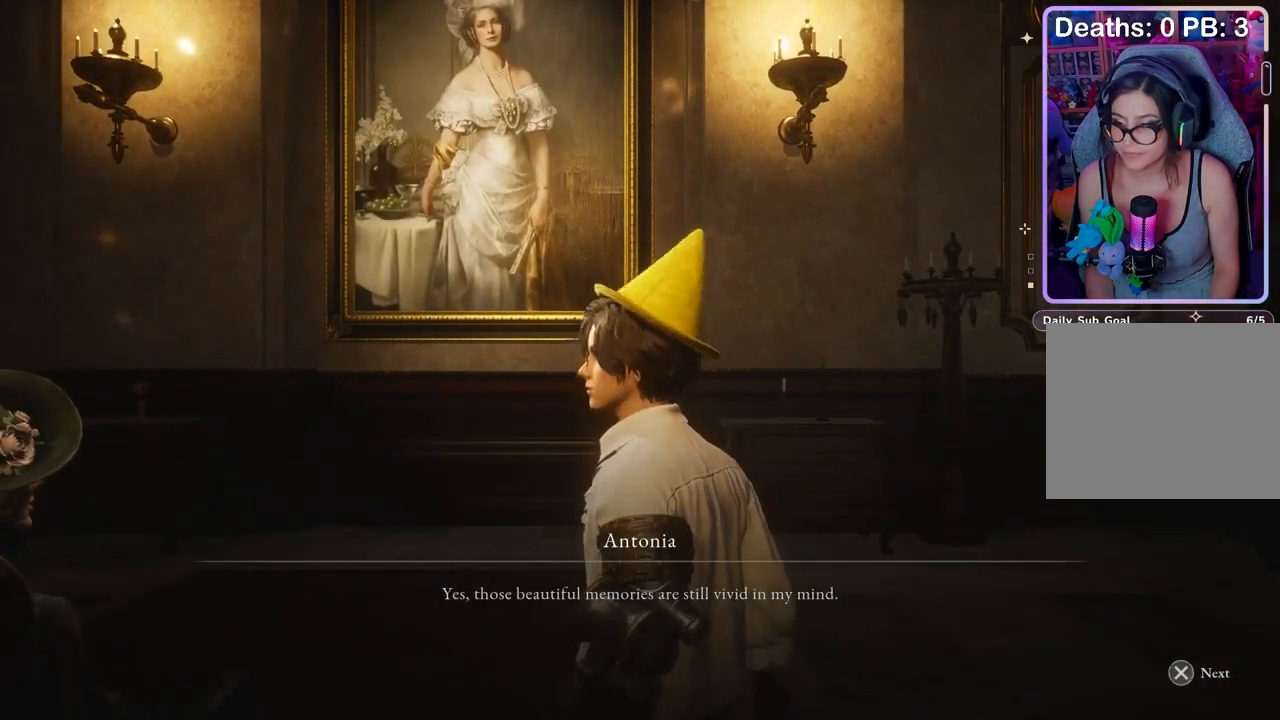
{"buttons": ["CROSS"], "left_stick": "center", "right_stick": "center", "events": []}
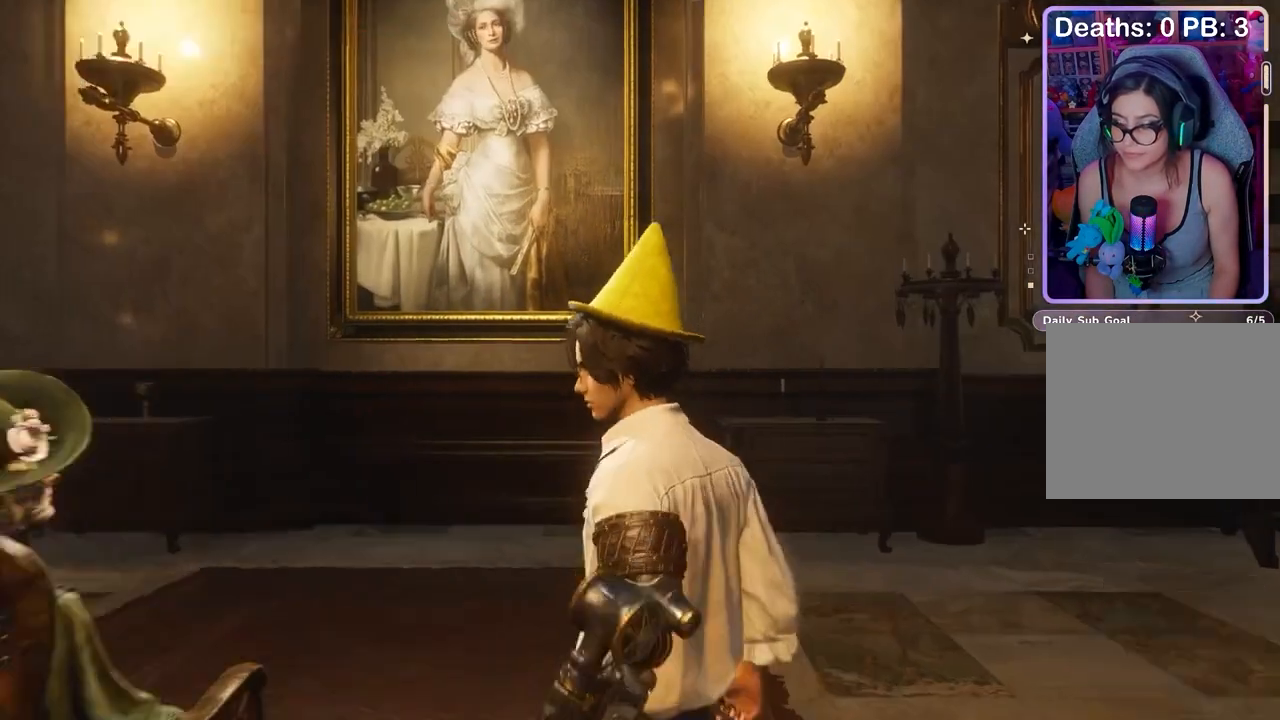
{"buttons": [], "left_stick": "center", "right_stick": "center", "events": [[67, "CROSS", "up"], [167, "right_stick", "left"], [467, "right_stick", "center"]]}
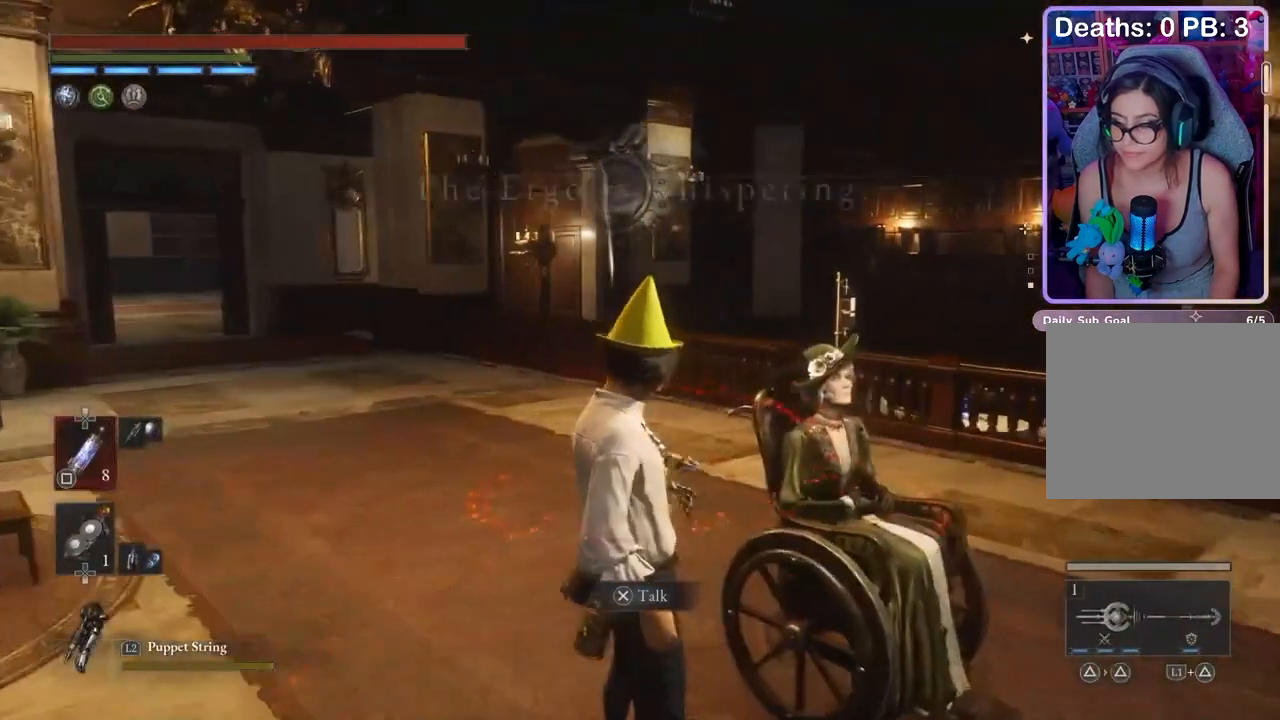
{"buttons": [], "left_stick": "center", "right_stick": "center", "events": [[200, "right_stick", "up-left"], [300, "right_stick", "center"]]}
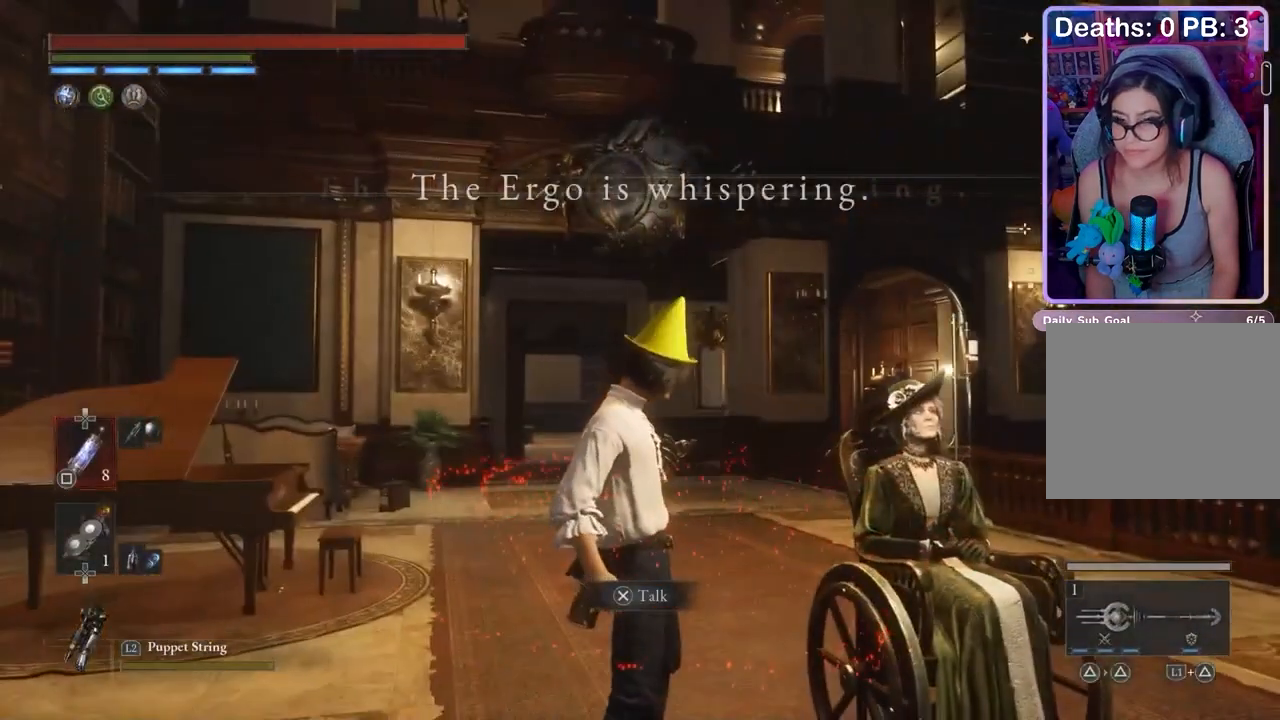
{"buttons": [], "left_stick": "center", "right_stick": "center", "events": [[33, "TOUCHPAD", "down"], [67, "TOUCHPAD", "up"], [400, "CROSS", "down"], [467, "CROSS", "up"]]}
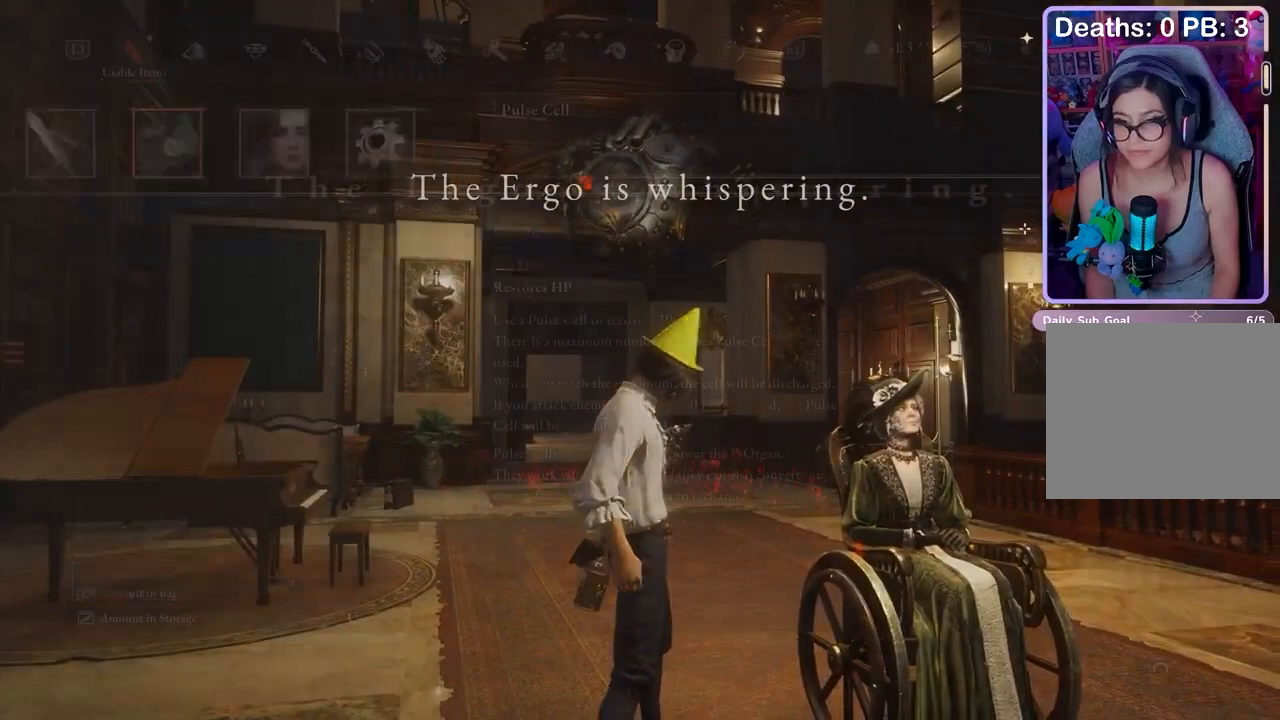
{"buttons": [], "left_stick": "center", "right_stick": "center", "events": []}
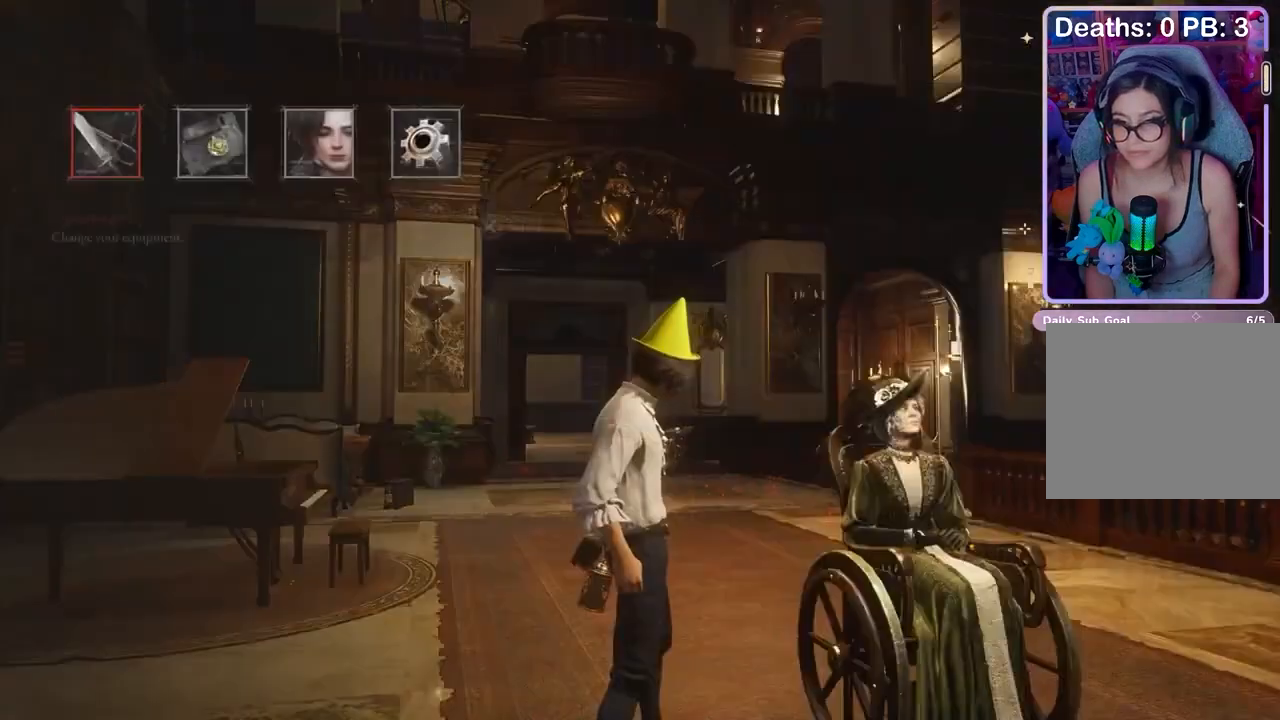
{"buttons": [], "left_stick": "center", "right_stick": "center", "events": [[67, "CROSS", "down"], [133, "CROSS", "up"], [167, "DPAD_DOWN", "down"], [233, "DPAD_DOWN", "up"], [333, "DPAD_RIGHT", "down"], [400, "DPAD_RIGHT", "up"], [433, "DPAD_RIGHT", "down"], [500, "DPAD_RIGHT", "up"]]}
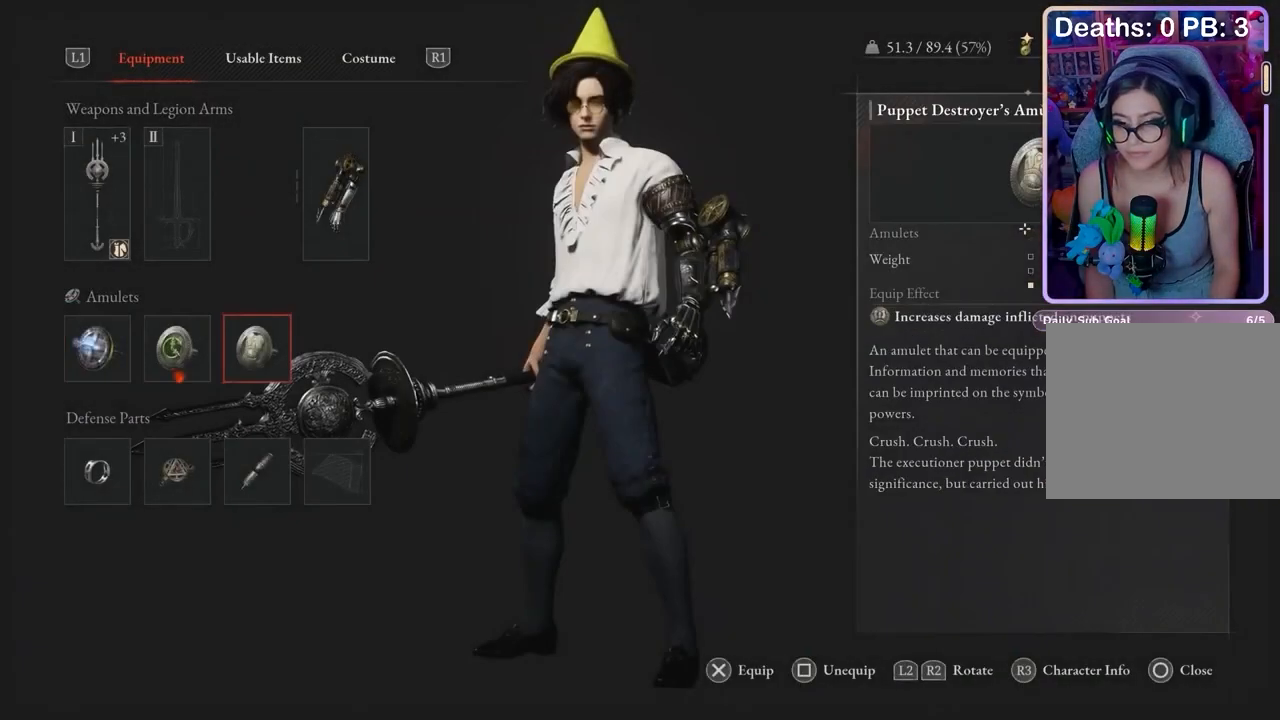
{"buttons": [], "left_stick": "center", "right_stick": "center", "events": []}
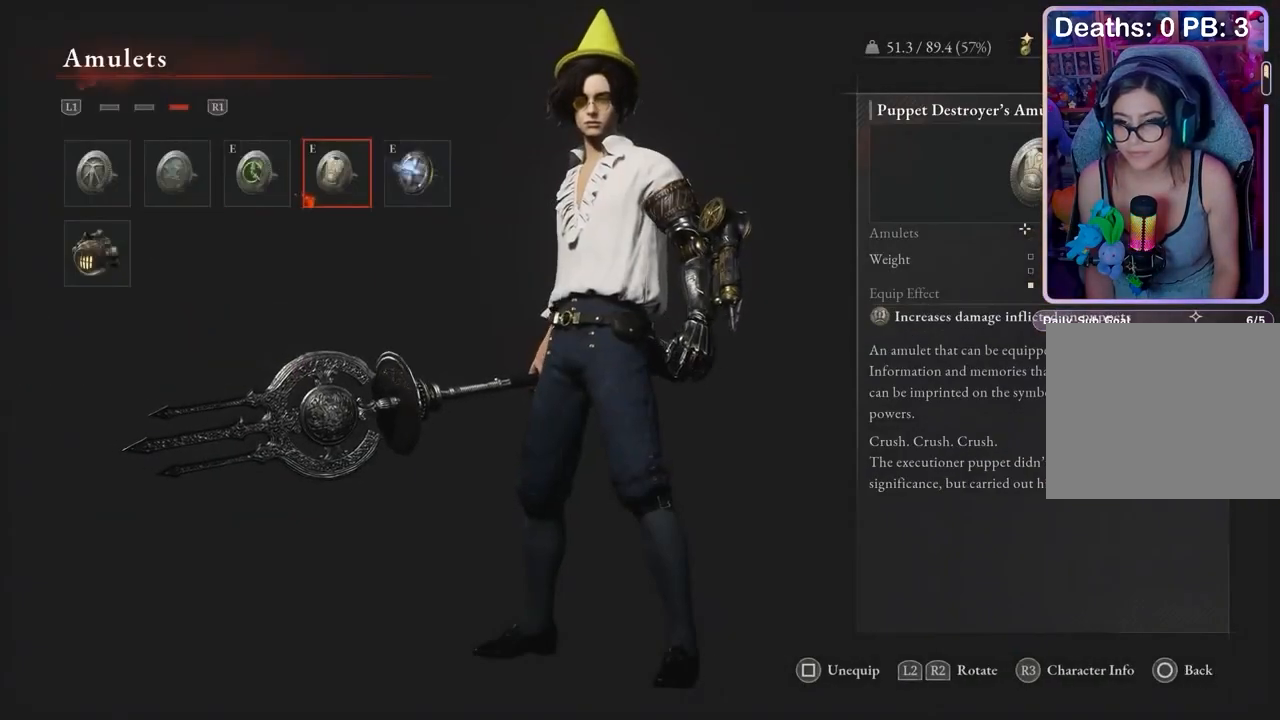
{"buttons": [], "left_stick": "center", "right_stick": "center", "events": []}
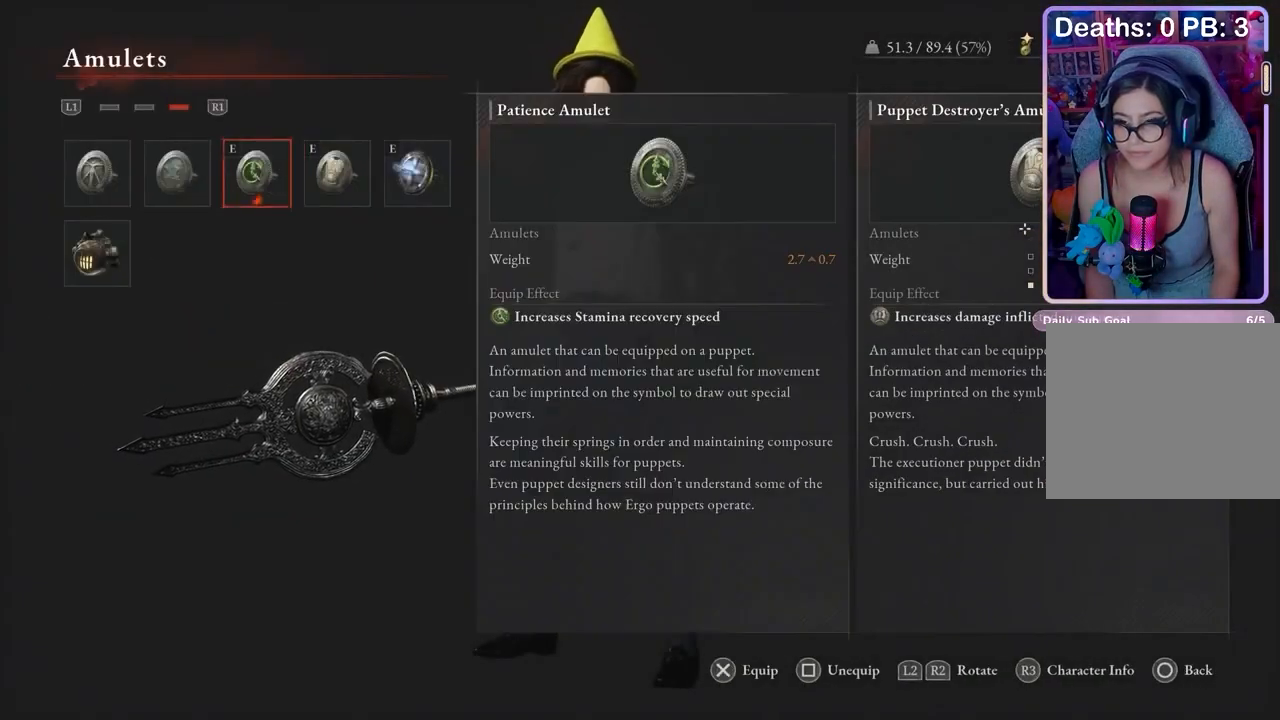
{"buttons": [], "left_stick": "center", "right_stick": "center", "events": []}
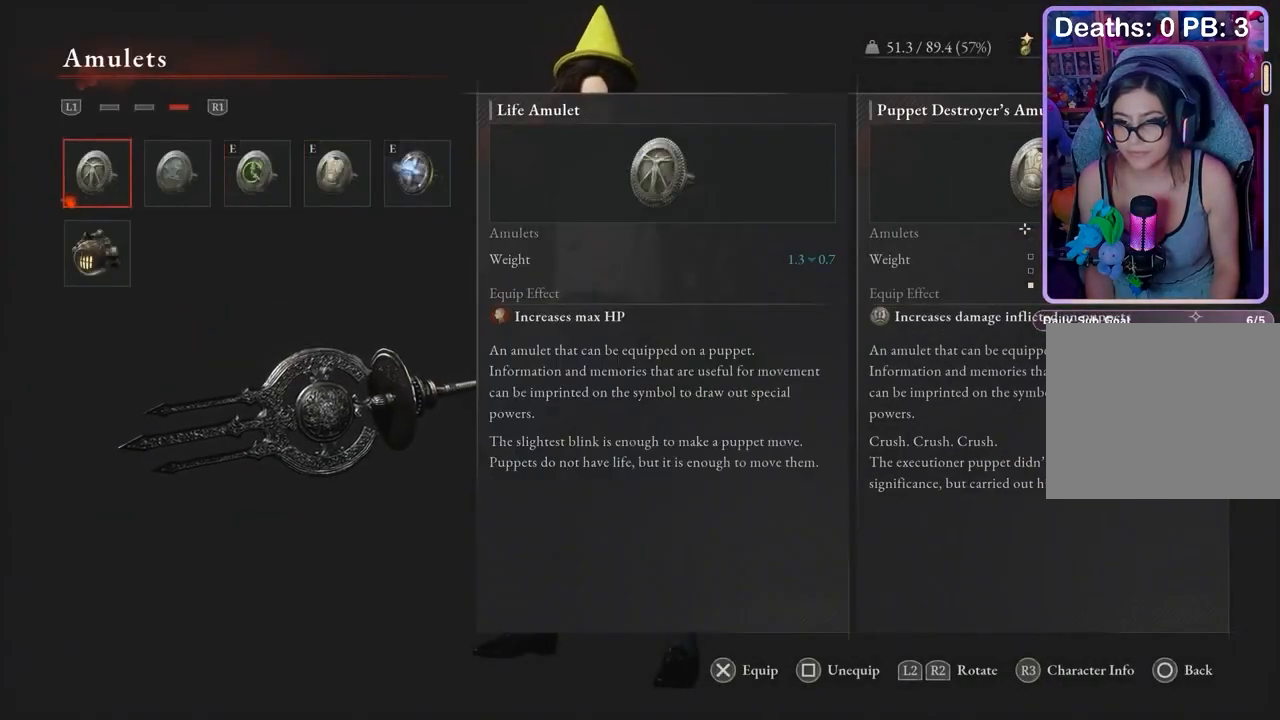
{"buttons": [], "left_stick": "center", "right_stick": "center", "events": [[200, "CROSS", "down"], [267, "CROSS", "up"]]}
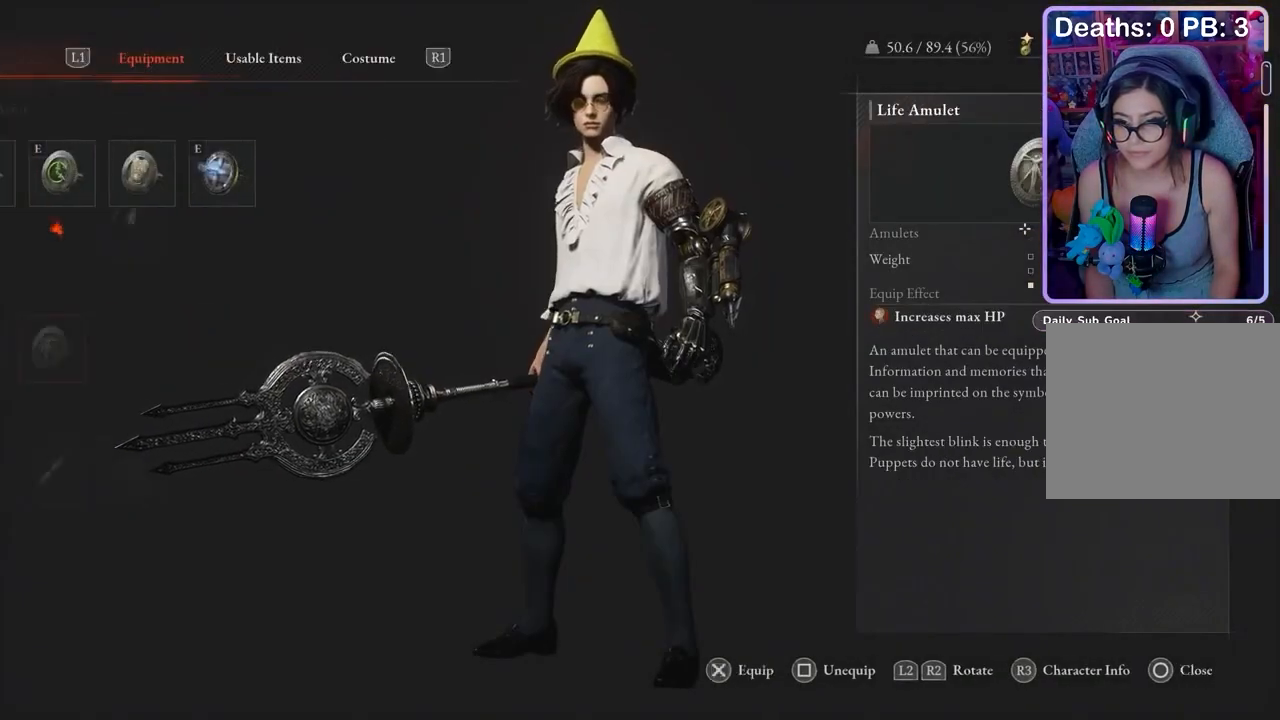
{"buttons": [], "left_stick": "up", "right_stick": "center", "events": [[67, "left_stick", "up"]]}
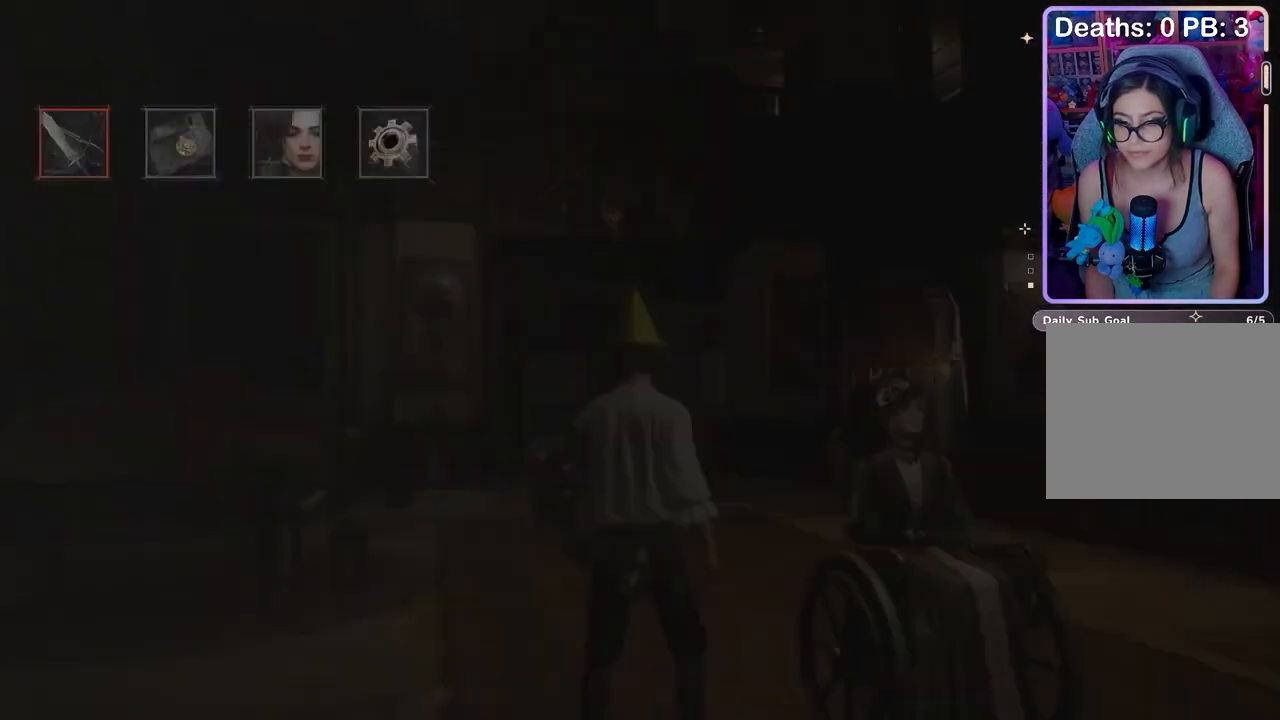
{"buttons": [], "left_stick": "up", "right_stick": "center", "events": [[33, "right_stick", "down"], [100, "right_stick", "center"]]}
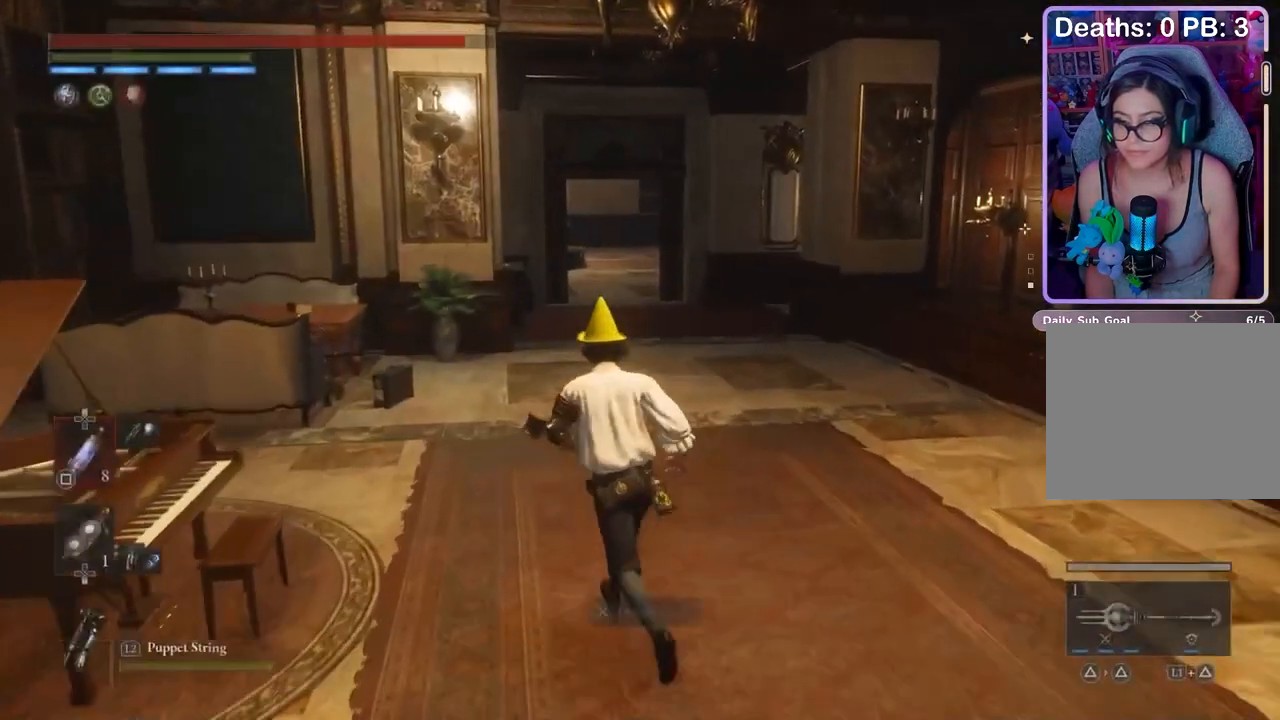
{"buttons": [], "left_stick": "up", "right_stick": "center", "events": []}
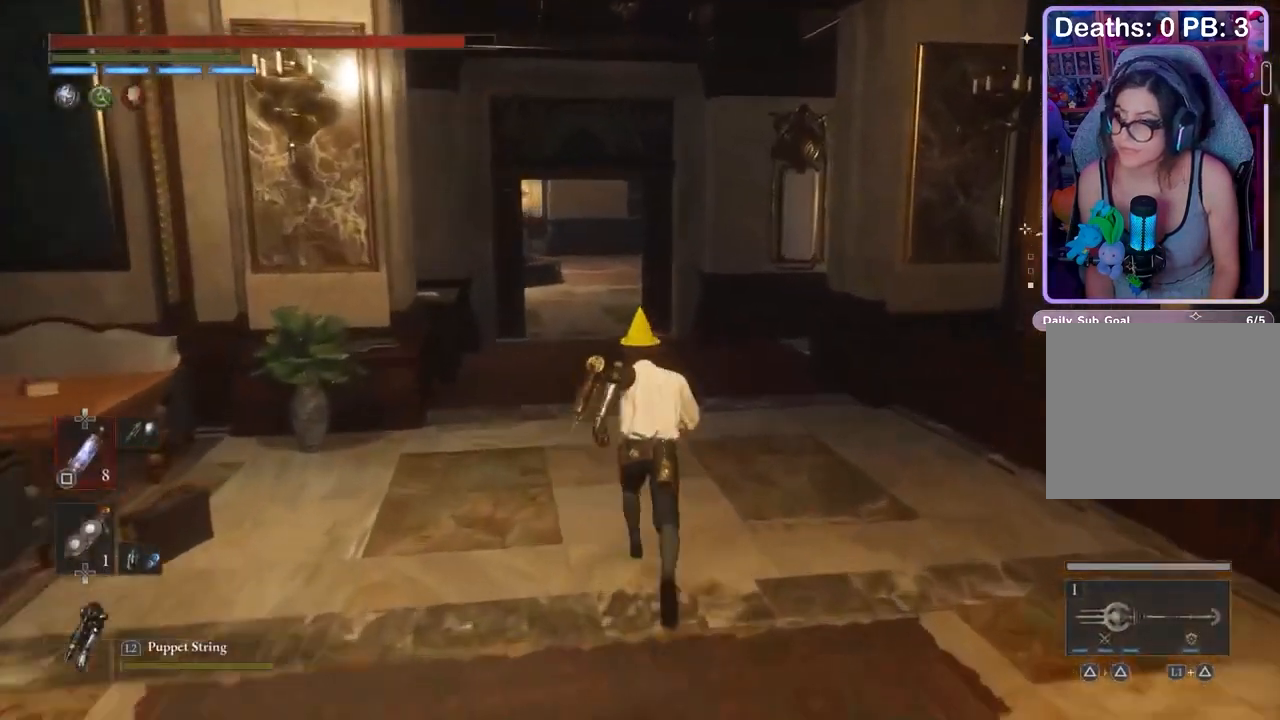
{"buttons": [], "left_stick": "up", "right_stick": "center", "events": []}
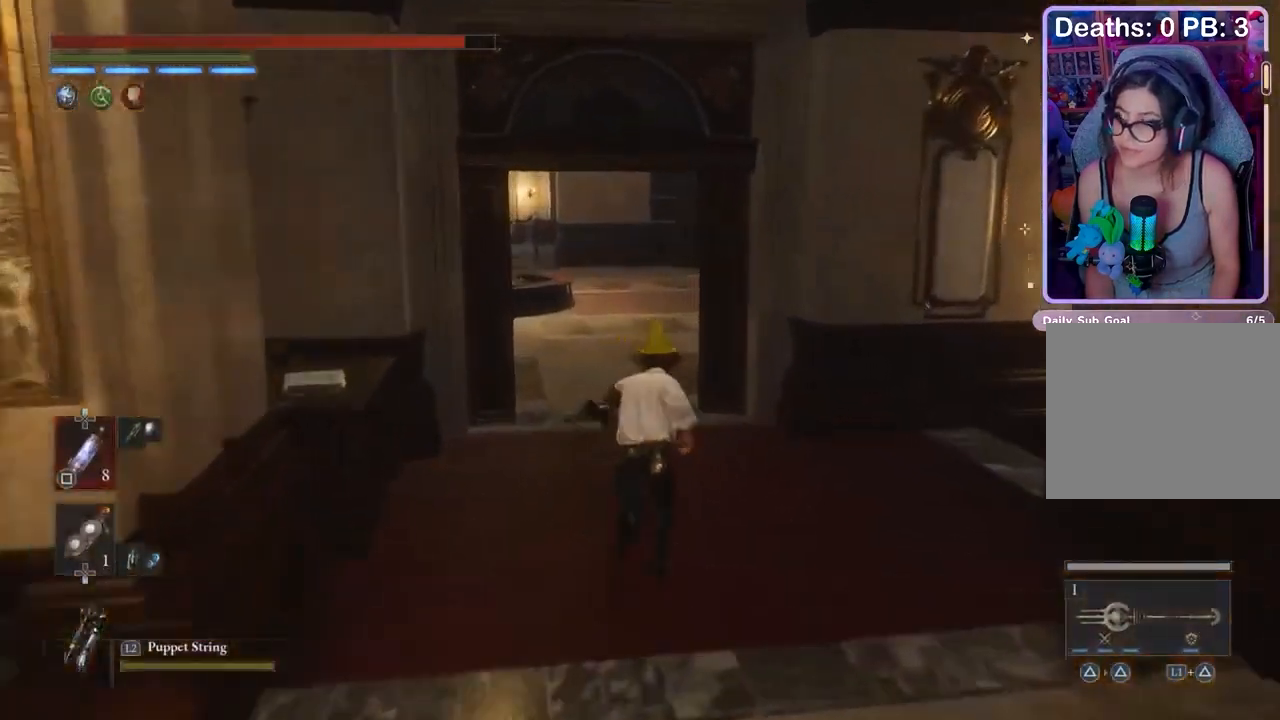
{"buttons": [], "left_stick": "up", "right_stick": "center", "events": []}
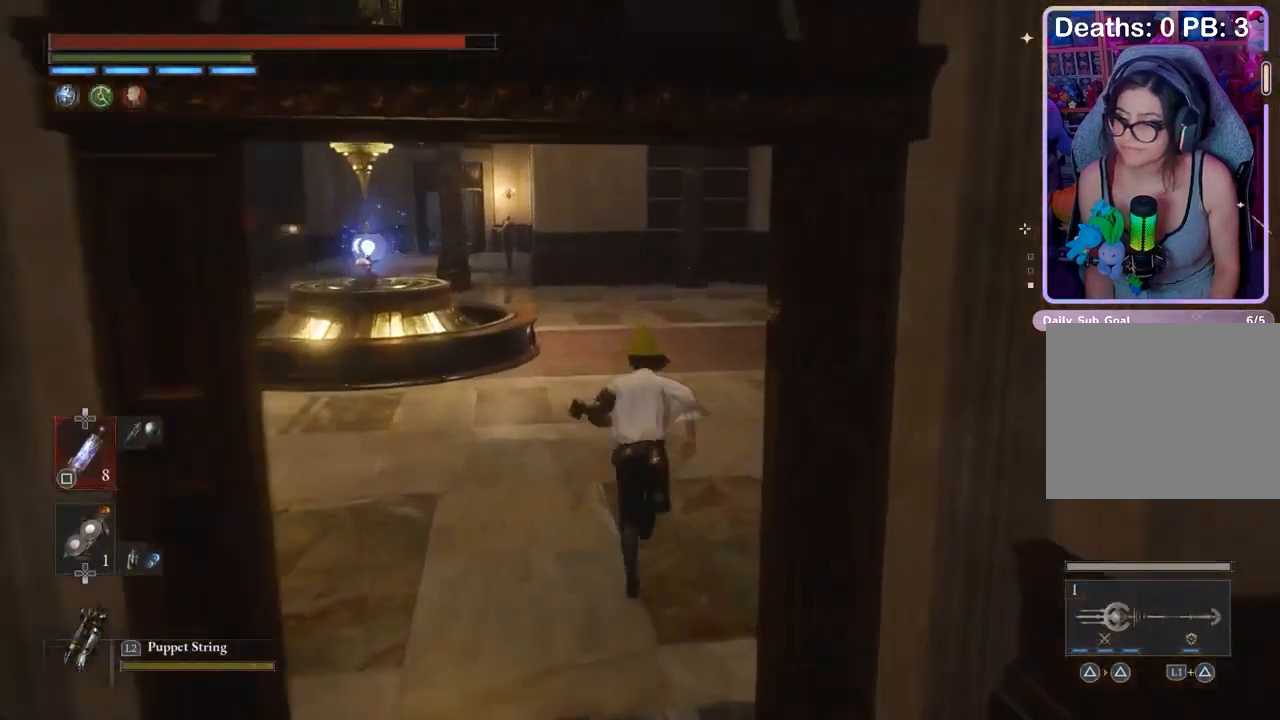
{"buttons": [], "left_stick": "up-left", "right_stick": "center", "events": [[133, "left_stick", "up-left"]]}
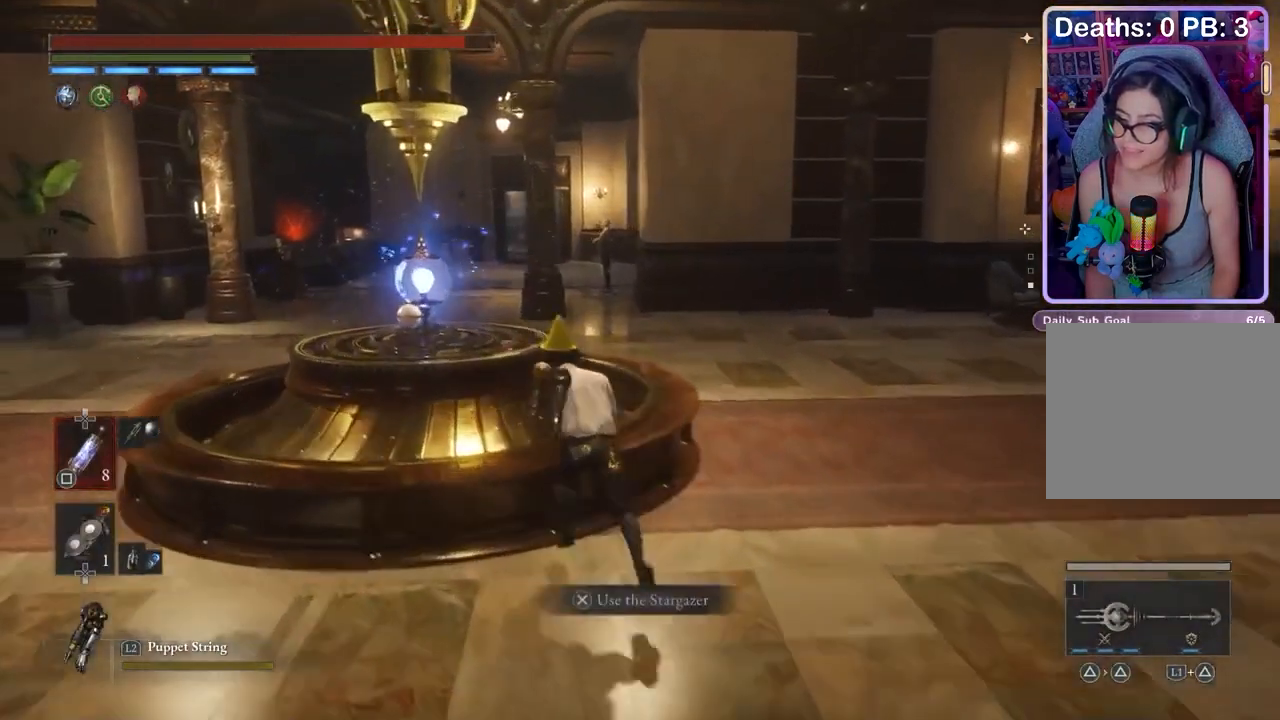
{"buttons": [], "left_stick": "center", "right_stick": "center", "events": [[33, "CROSS", "down"], [100, "CROSS", "up"], [133, "left_stick", "center"]]}
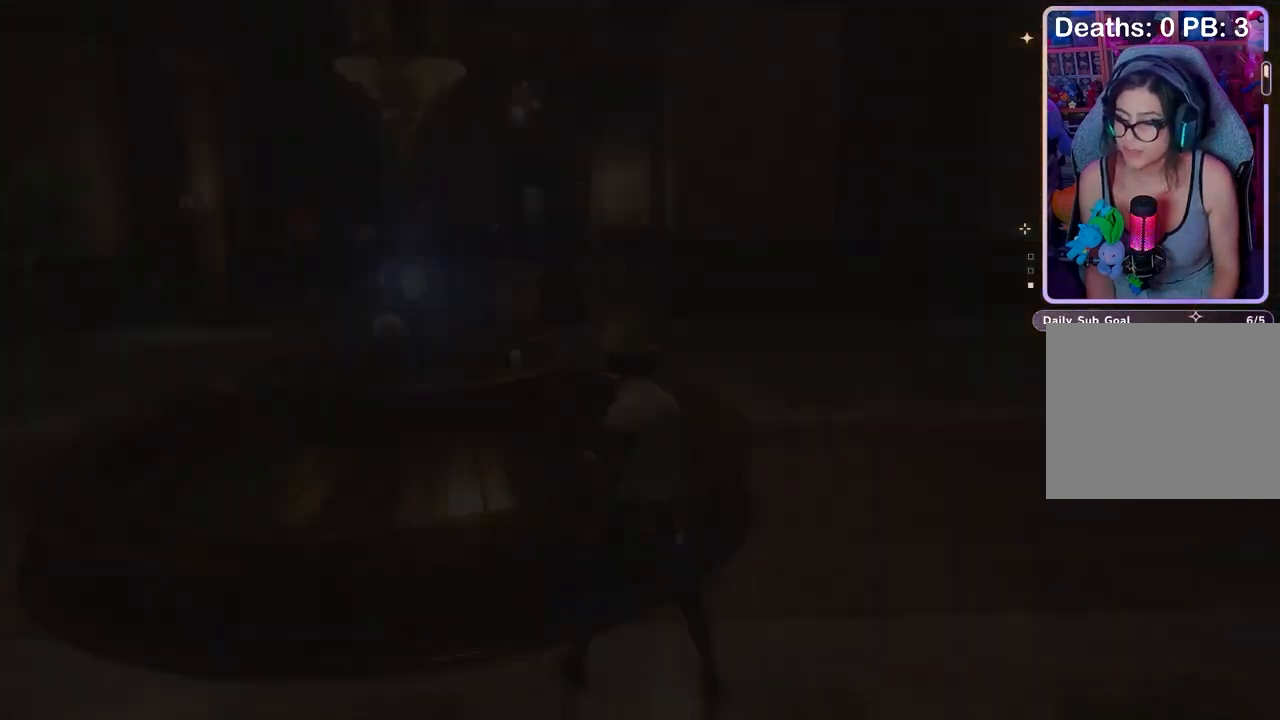
{"buttons": [], "left_stick": "center", "right_stick": "center", "events": []}
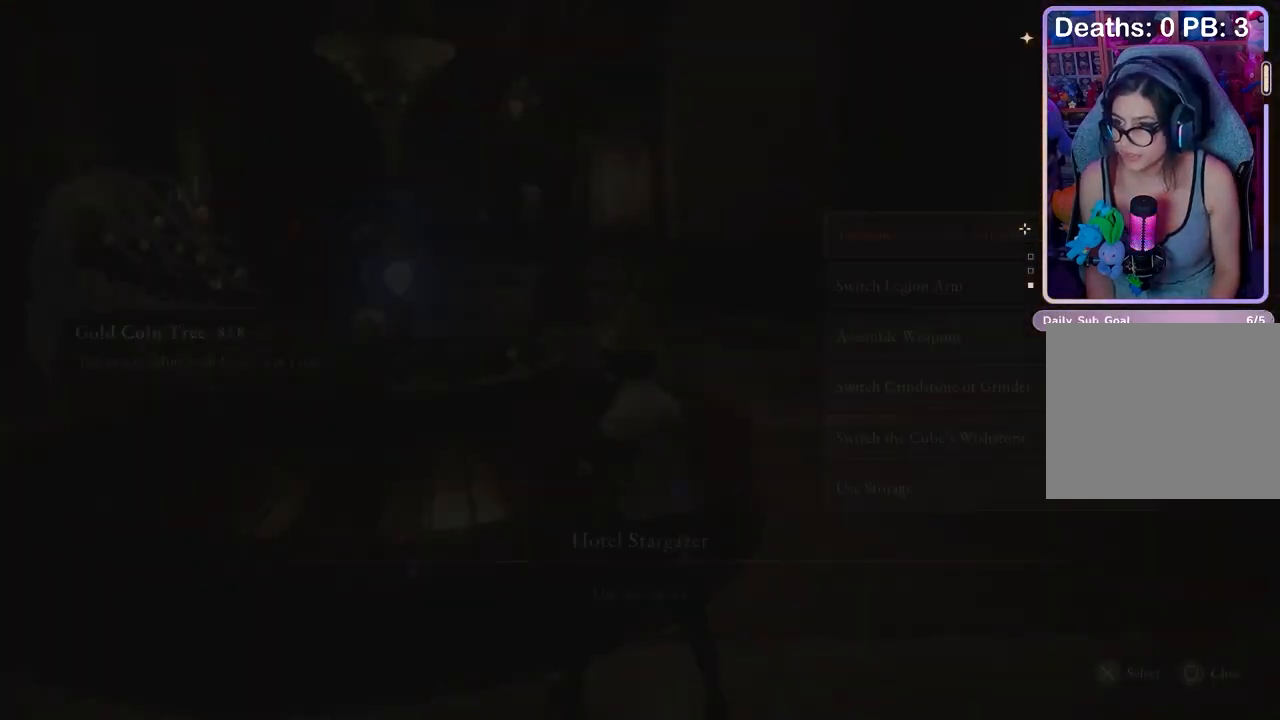
{"buttons": [], "left_stick": "center", "right_stick": "center", "events": []}
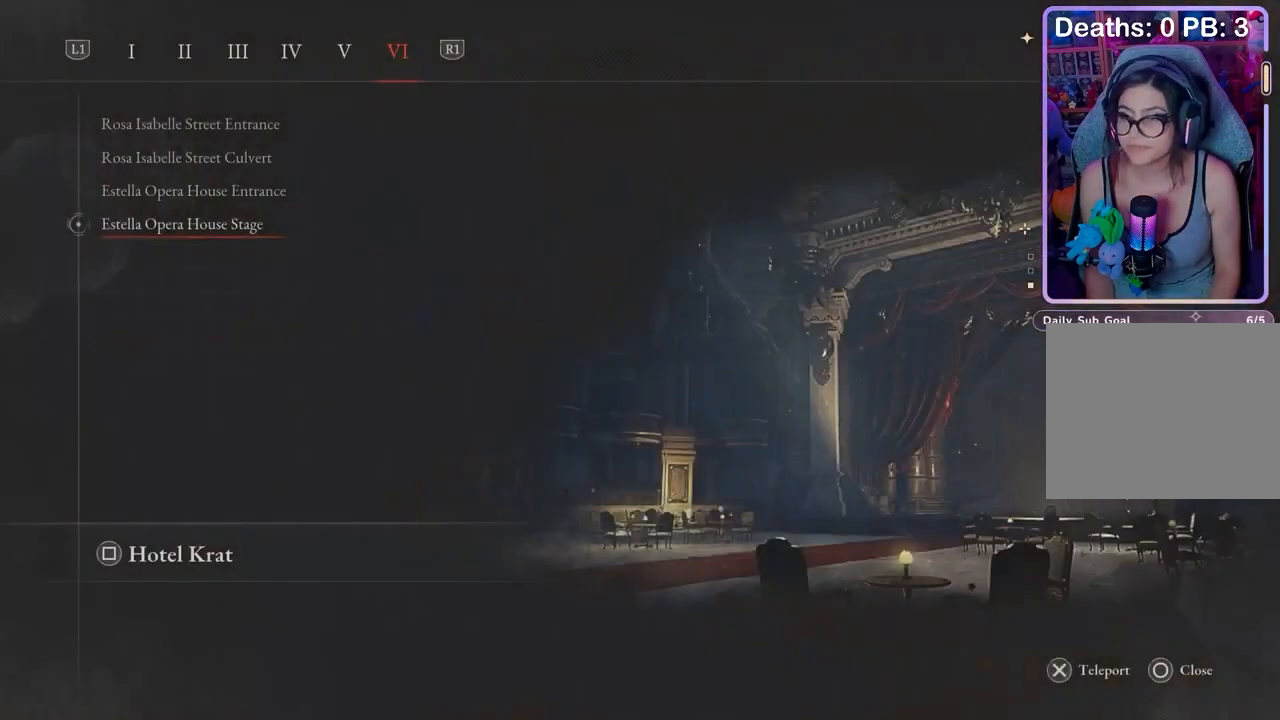
{"buttons": [], "left_stick": "center", "right_stick": "center", "events": [[267, "CROSS", "down"], [333, "CROSS", "up"]]}